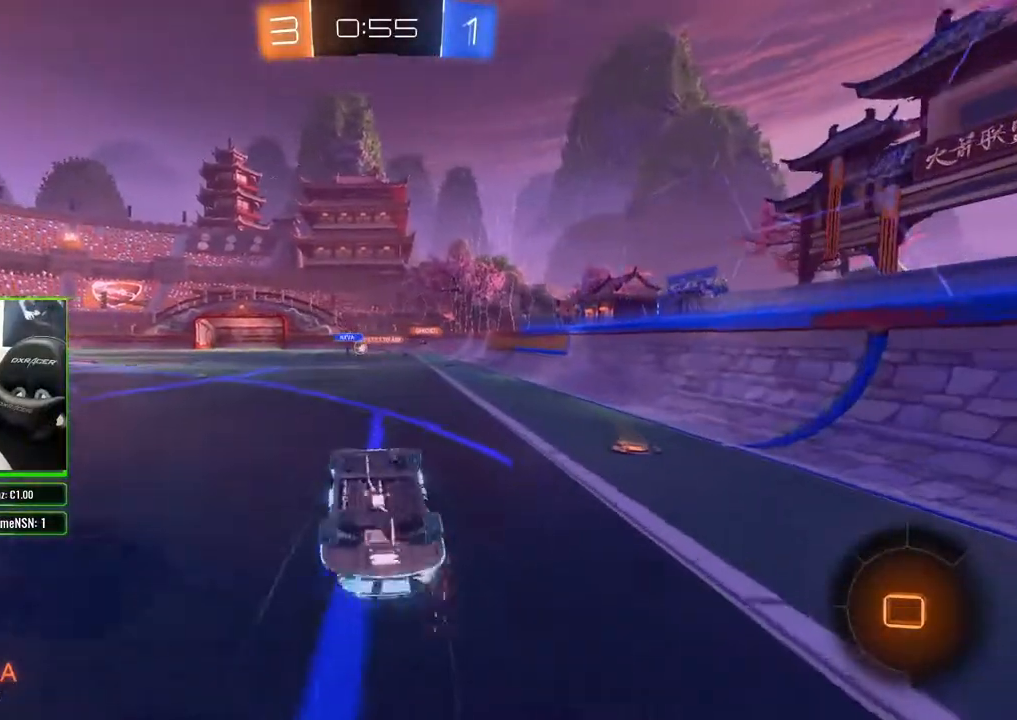
Gameplay with a controller (Xbox layout); each line is a JSON object with the inputs held at the frame after it. "events" lists button and stick changes between this image and that frame as [ms after this image, input, new state], when the widget could be followed in between.
{"buttons": ["R2"], "left_stick": "center", "right_stick": "center", "events": []}
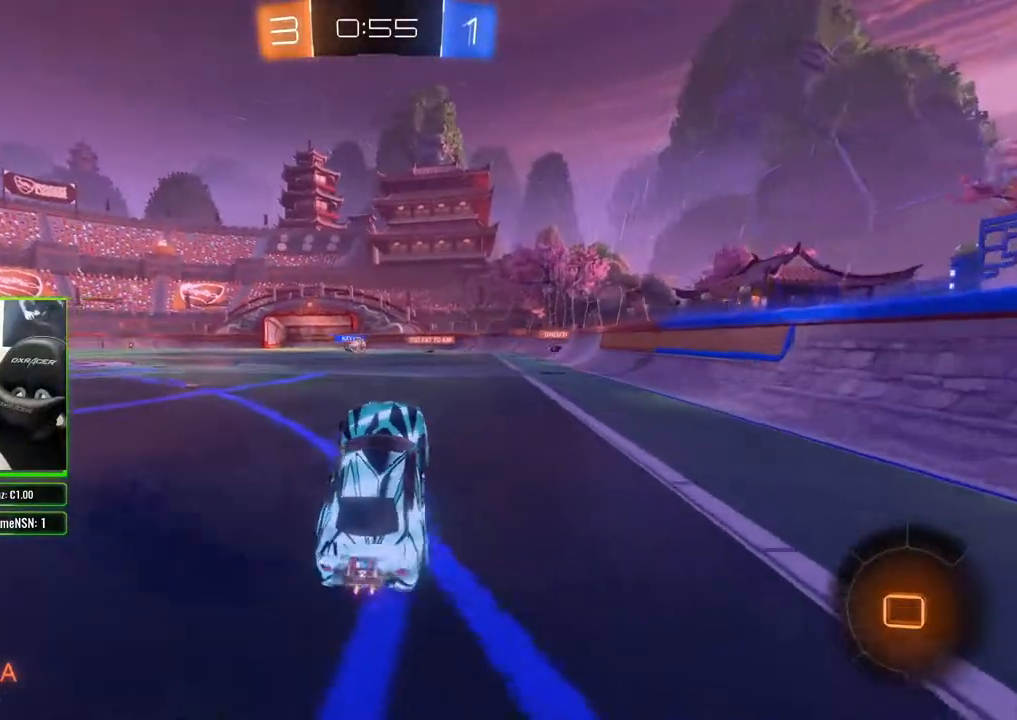
{"buttons": ["R2"], "left_stick": "left", "right_stick": "center", "events": [[283, "left_stick", "left"]]}
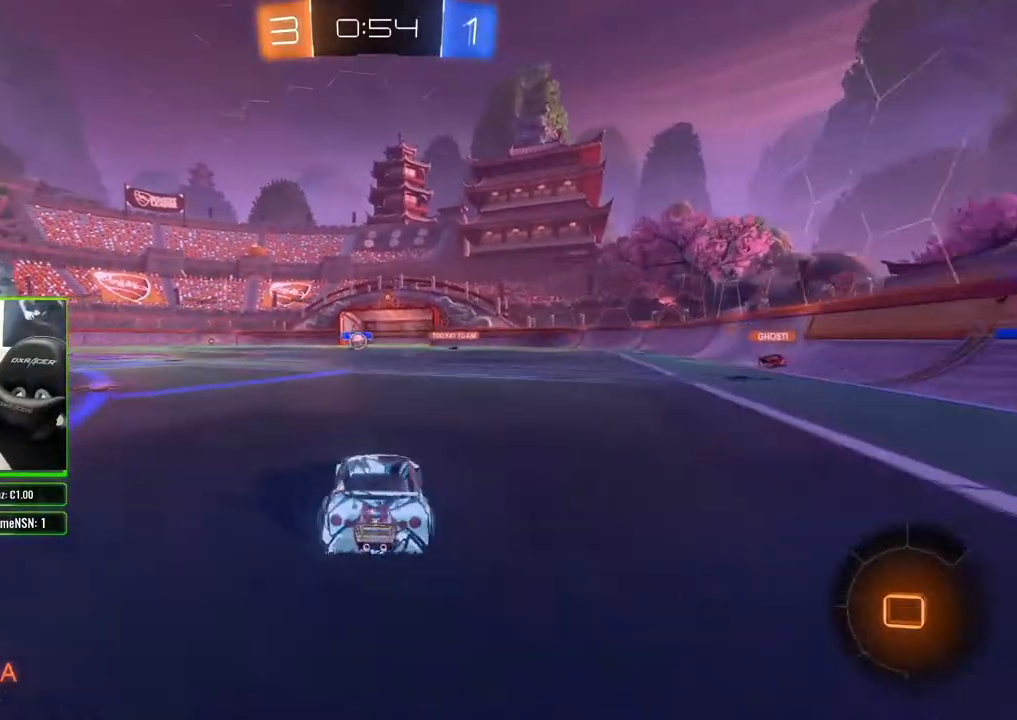
{"buttons": ["R2"], "left_stick": "center", "right_stick": "center", "events": [[67, "left_stick", "up"], [217, "A", "down"], [250, "A", "up"], [300, "left_stick", "up-left"], [333, "A", "down"], [383, "A", "up"], [450, "left_stick", "center"]]}
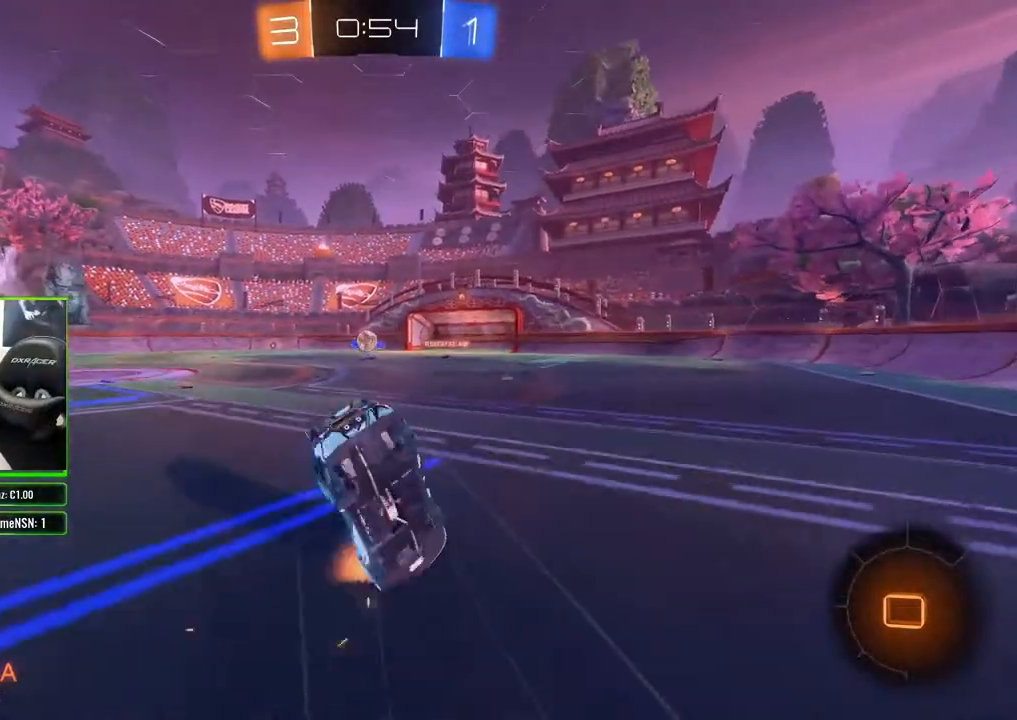
{"buttons": ["R2"], "left_stick": "center", "right_stick": "center", "events": []}
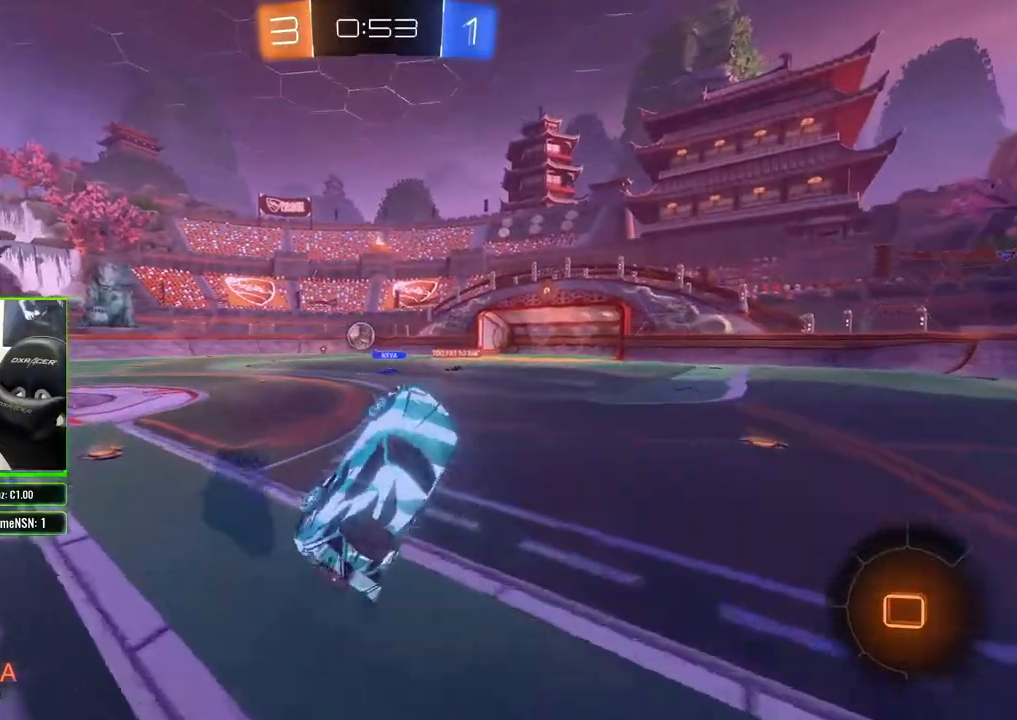
{"buttons": ["R2"], "left_stick": "center", "right_stick": "center", "events": []}
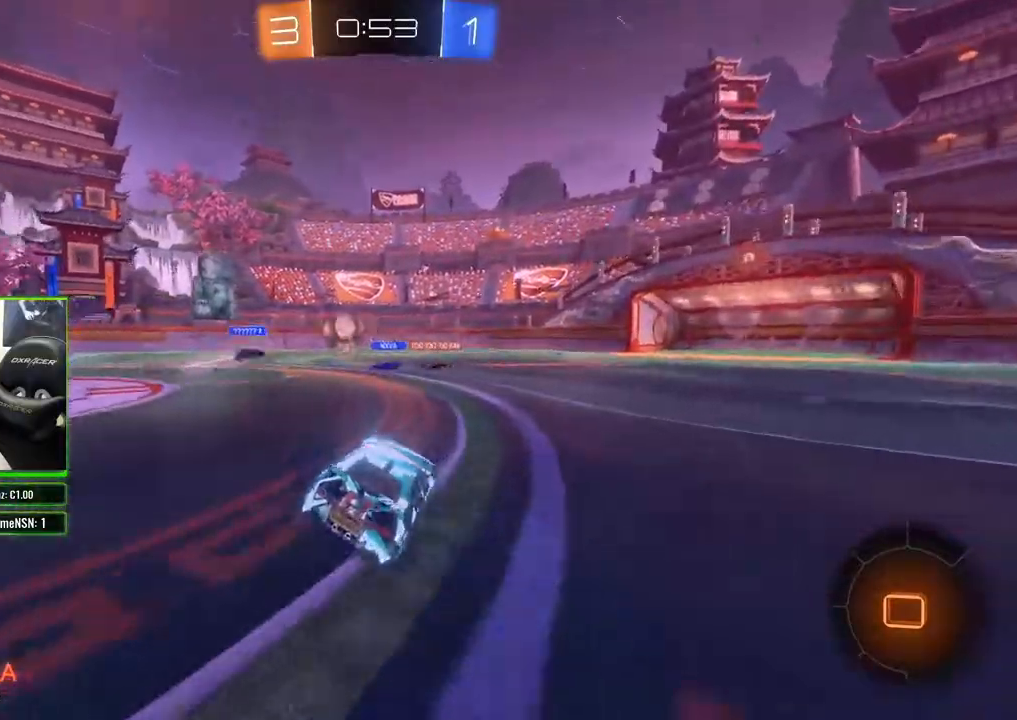
{"buttons": ["R2"], "left_stick": "center", "right_stick": "center", "events": []}
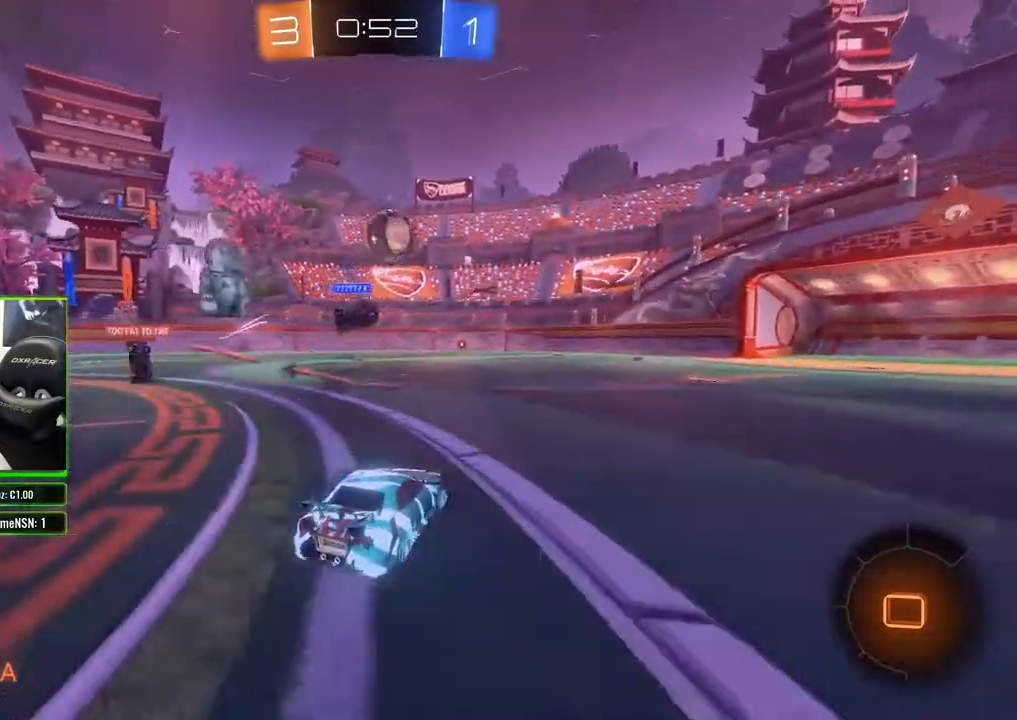
{"buttons": ["R2"], "left_stick": "center", "right_stick": "center", "events": [[133, "left_stick", "right"], [433, "left_stick", "center"]]}
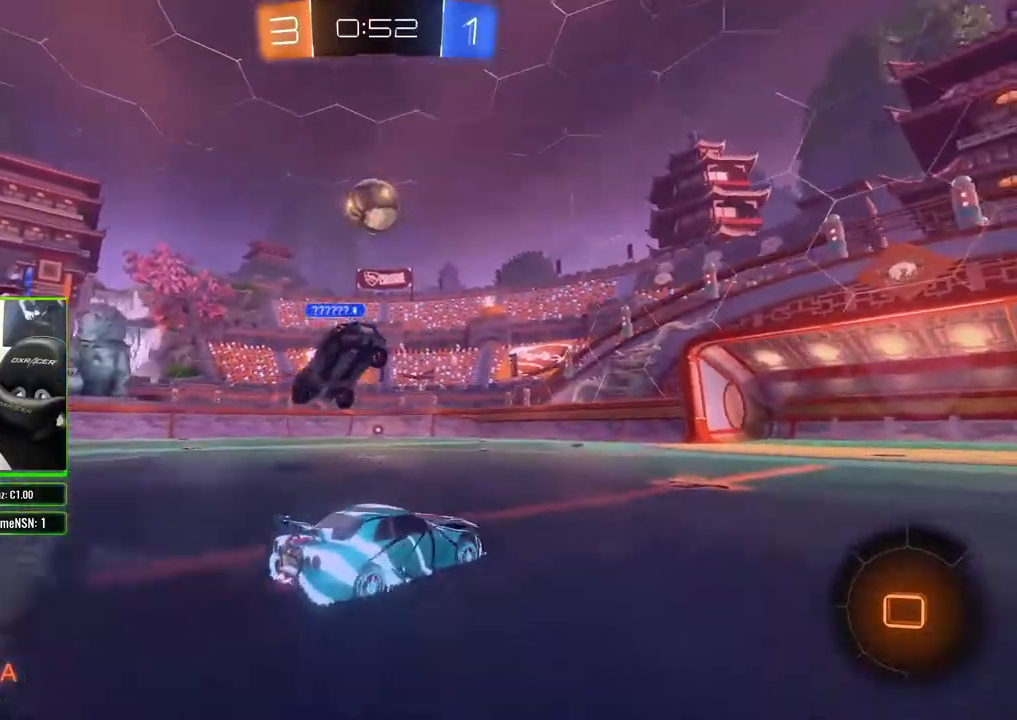
{"buttons": ["R2"], "left_stick": "center", "right_stick": "center", "events": [[250, "left_stick", "left"], [400, "left_stick", "center"]]}
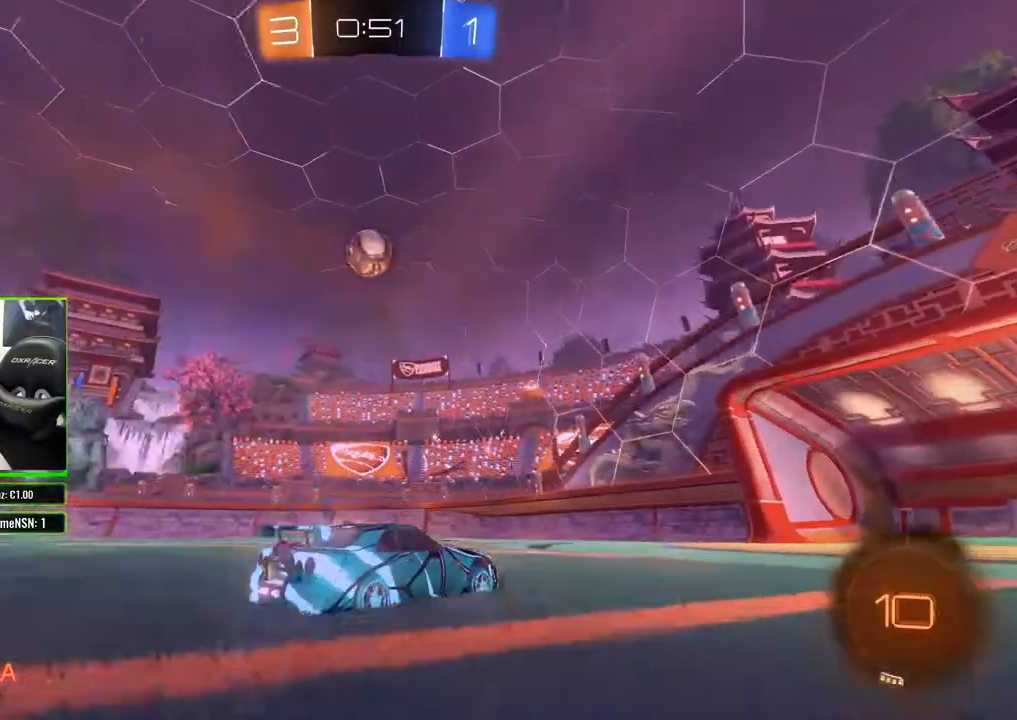
{"buttons": [], "left_stick": "down-left", "right_stick": "center", "events": [[100, "left_stick", "left"], [233, "R2", "up"], [283, "left_stick", "down"], [350, "A", "down"], [433, "left_stick", "down-left"], [467, "A", "up"]]}
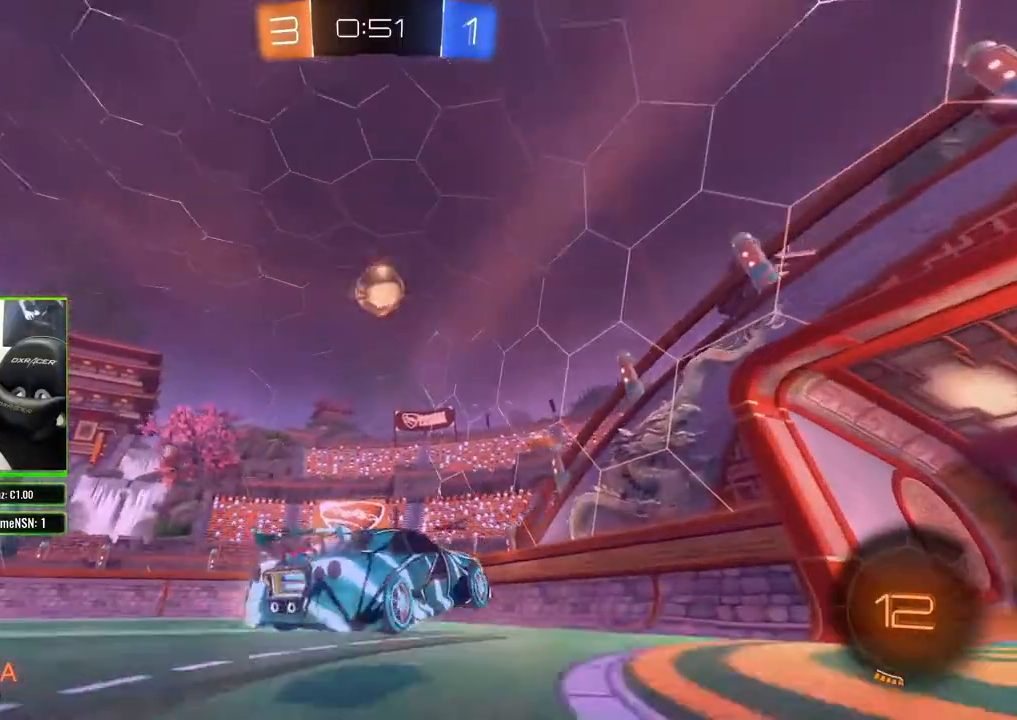
{"buttons": ["R2"], "left_stick": "center", "right_stick": "center", "events": [[167, "left_stick", "up-left"], [200, "R2", "down"], [450, "left_stick", "center"]]}
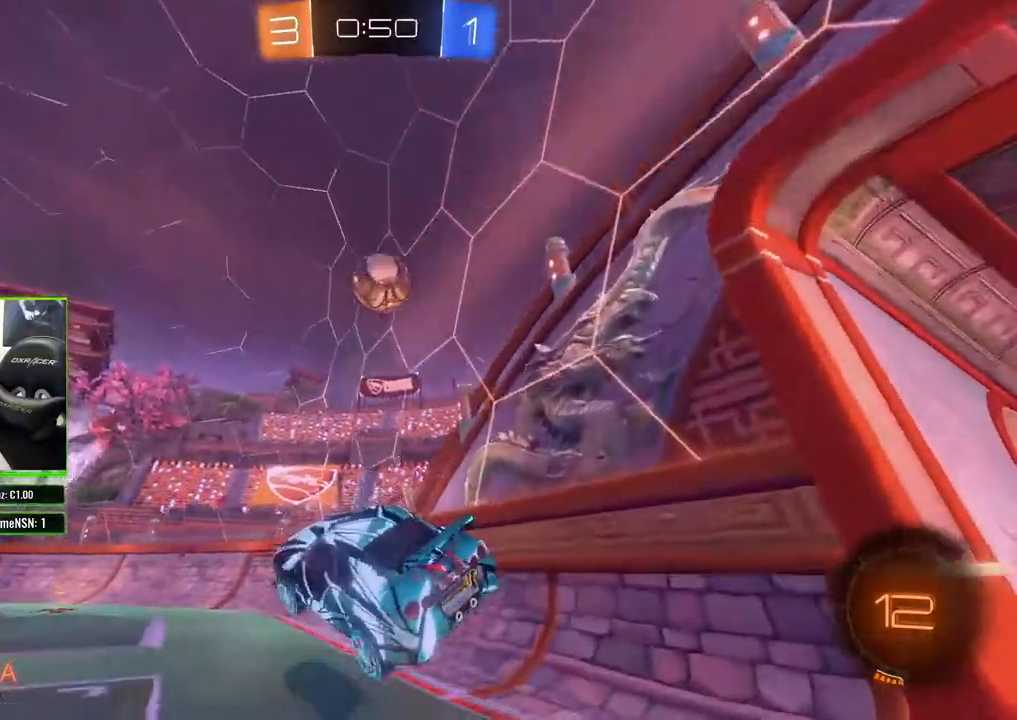
{"buttons": ["R2"], "left_stick": "center", "right_stick": "center", "events": []}
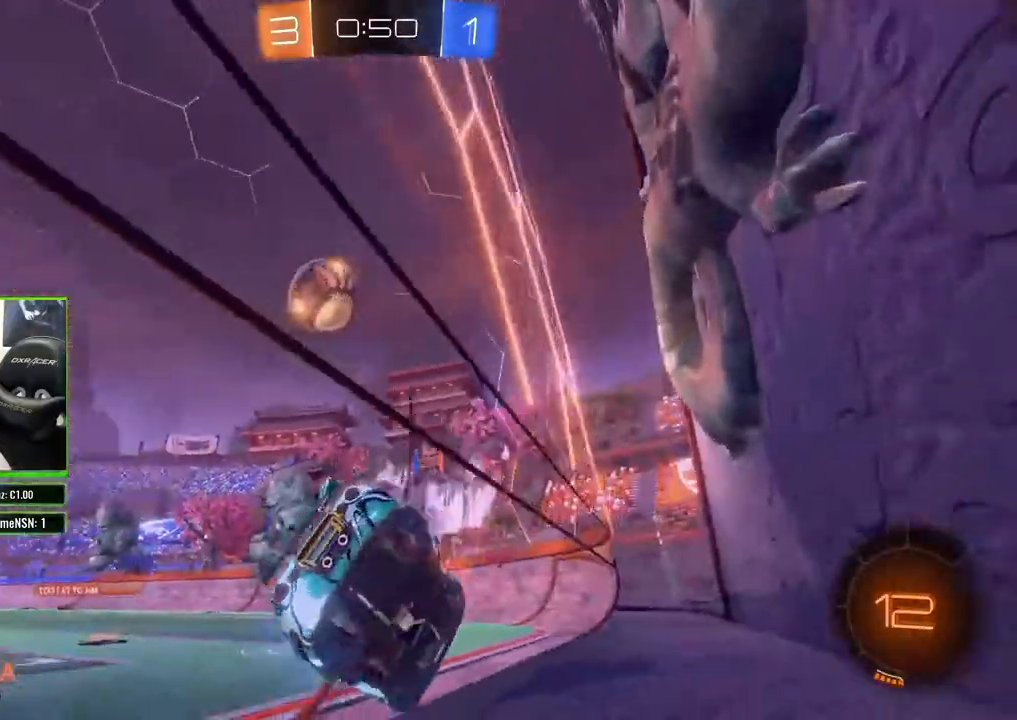
{"buttons": ["B", "R2"], "left_stick": "left", "right_stick": "center", "events": [[50, "B", "down"], [150, "left_stick", "left"]]}
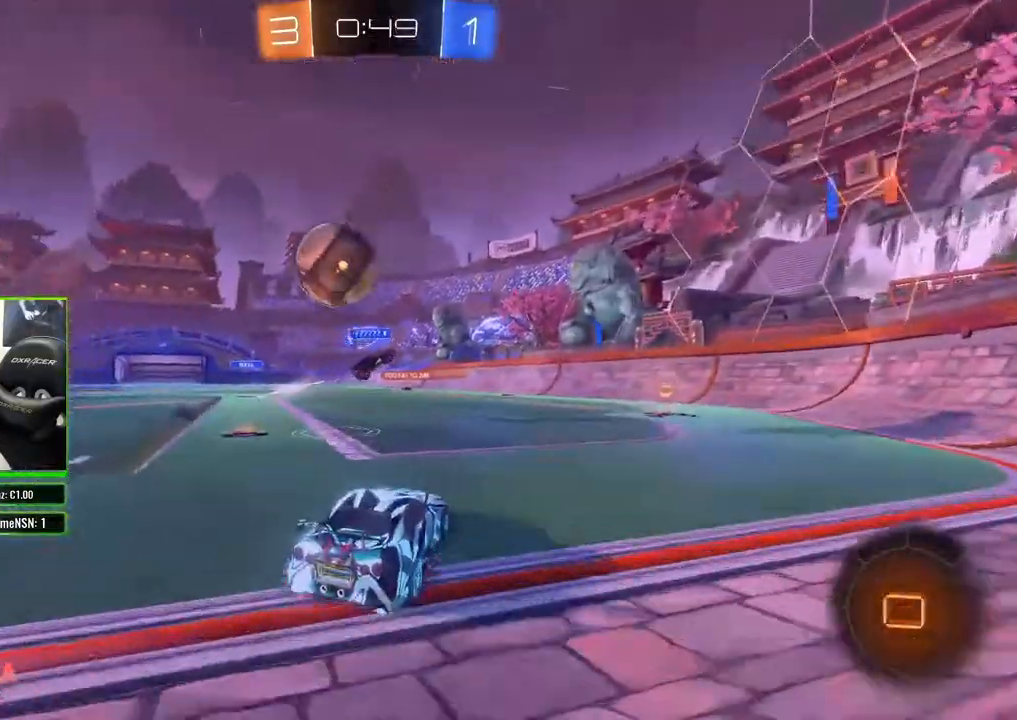
{"buttons": ["R2"], "left_stick": "left", "right_stick": "center", "events": [[100, "B", "up"], [167, "A", "down"], [233, "A", "up"], [283, "left_stick", "center"], [400, "left_stick", "left"]]}
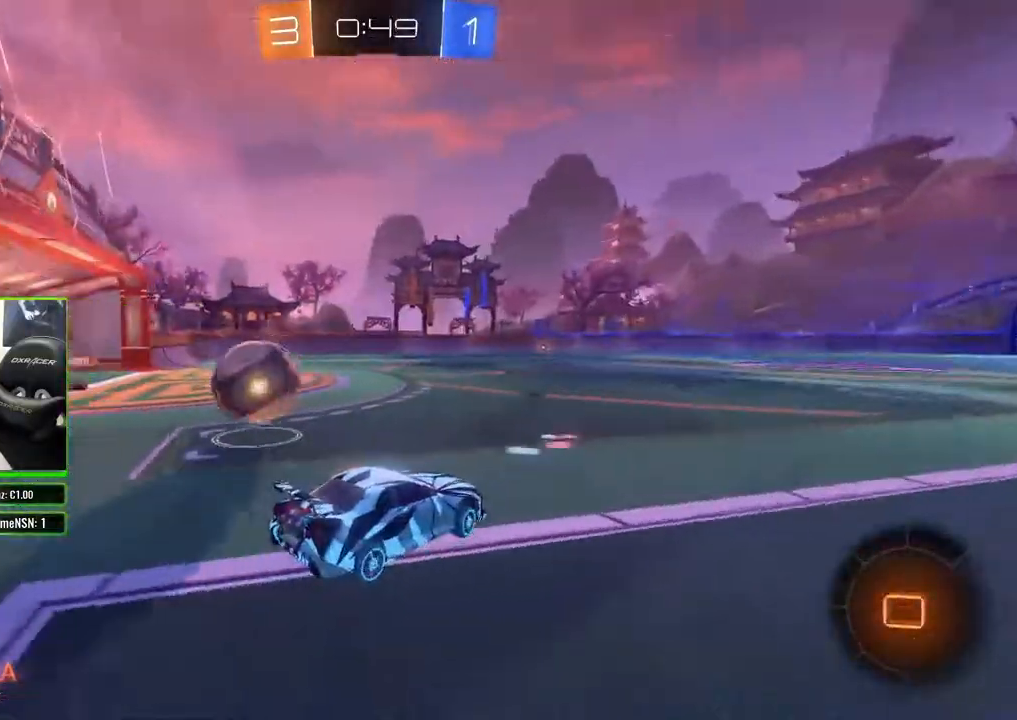
{"buttons": ["R2"], "left_stick": "center", "right_stick": "center", "events": [[83, "left_stick", "center"], [200, "left_stick", "right"], [433, "left_stick", "center"]]}
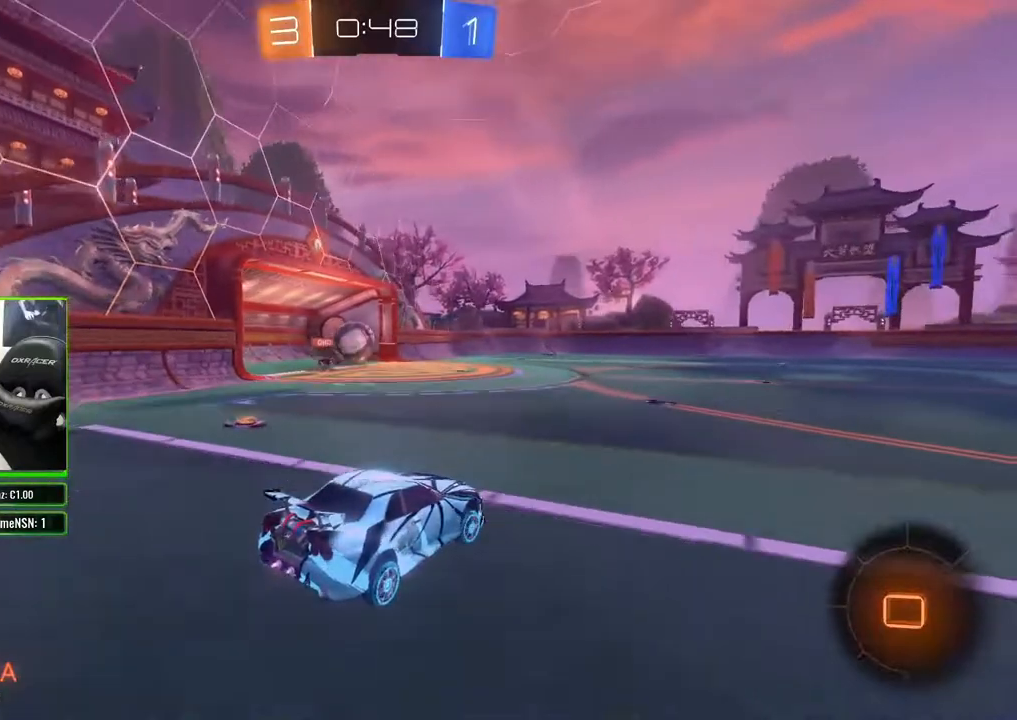
{"buttons": ["R2"], "left_stick": "right", "right_stick": "center", "events": [[150, "left_stick", "right"]]}
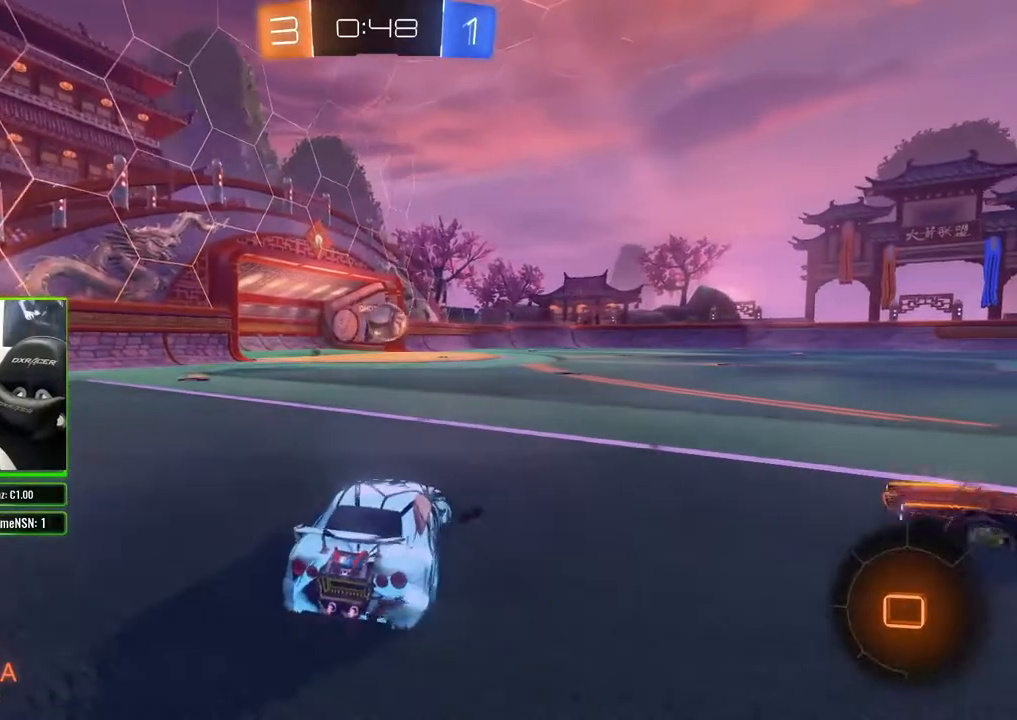
{"buttons": ["R2"], "left_stick": "center", "right_stick": "center", "events": [[83, "left_stick", "center"], [233, "left_stick", "left"], [417, "left_stick", "center"]]}
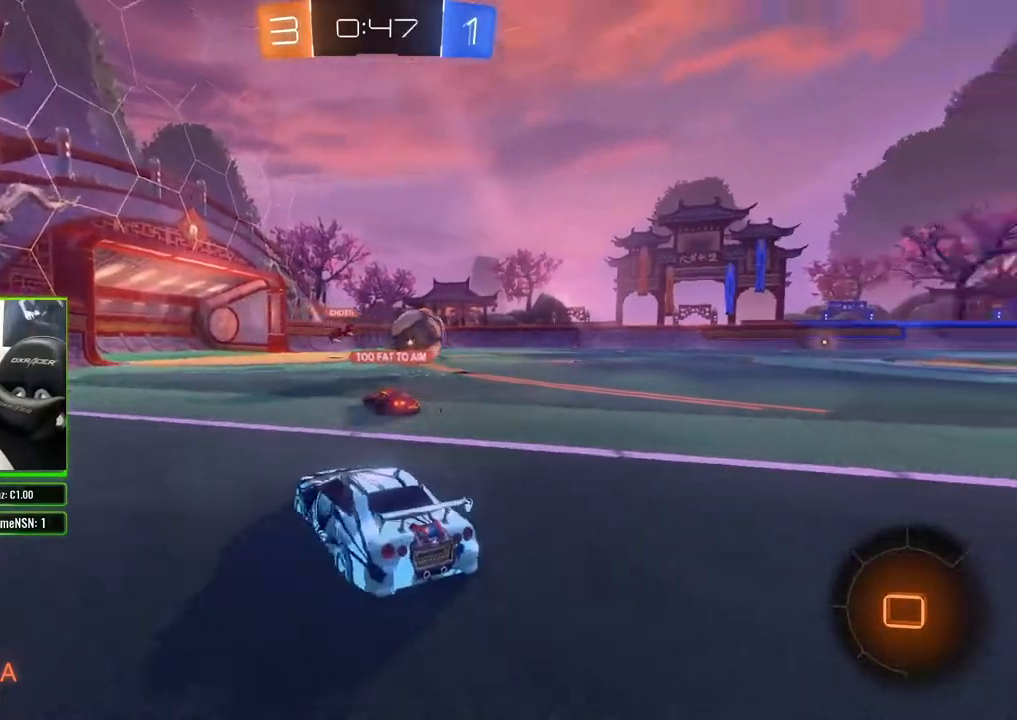
{"buttons": ["R2"], "left_stick": "right", "right_stick": "center", "events": [[367, "left_stick", "right"]]}
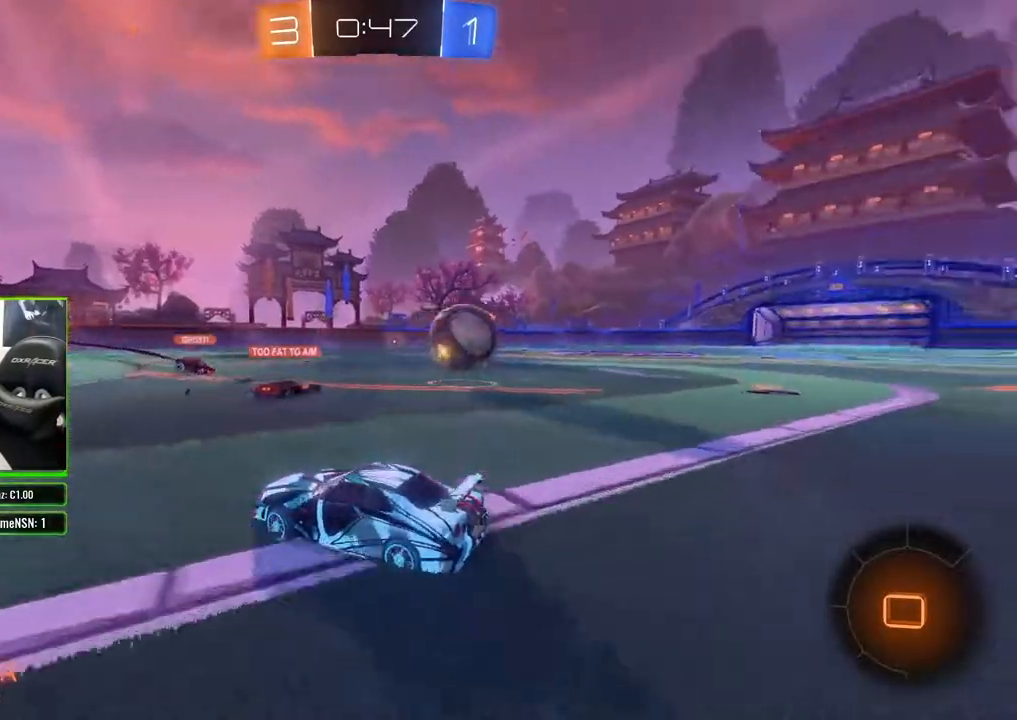
{"buttons": ["R2"], "left_stick": "right", "right_stick": "center", "events": [[83, "left_stick", "center"], [217, "left_stick", "right"]]}
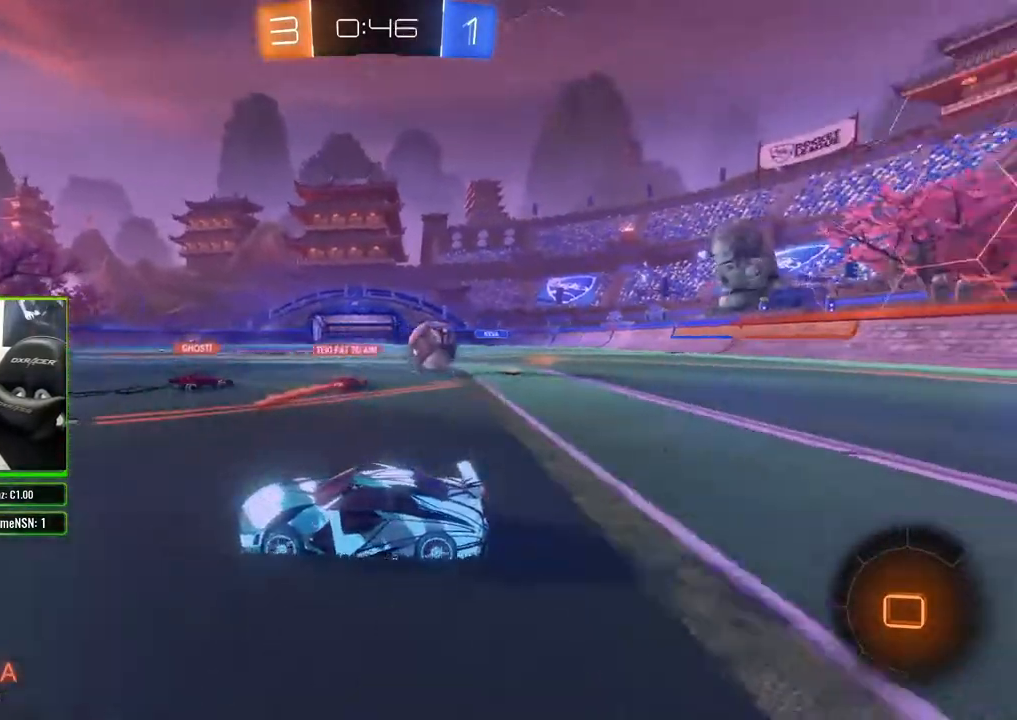
{"buttons": ["R2"], "left_stick": "center", "right_stick": "center", "events": [[117, "left_stick", "center"]]}
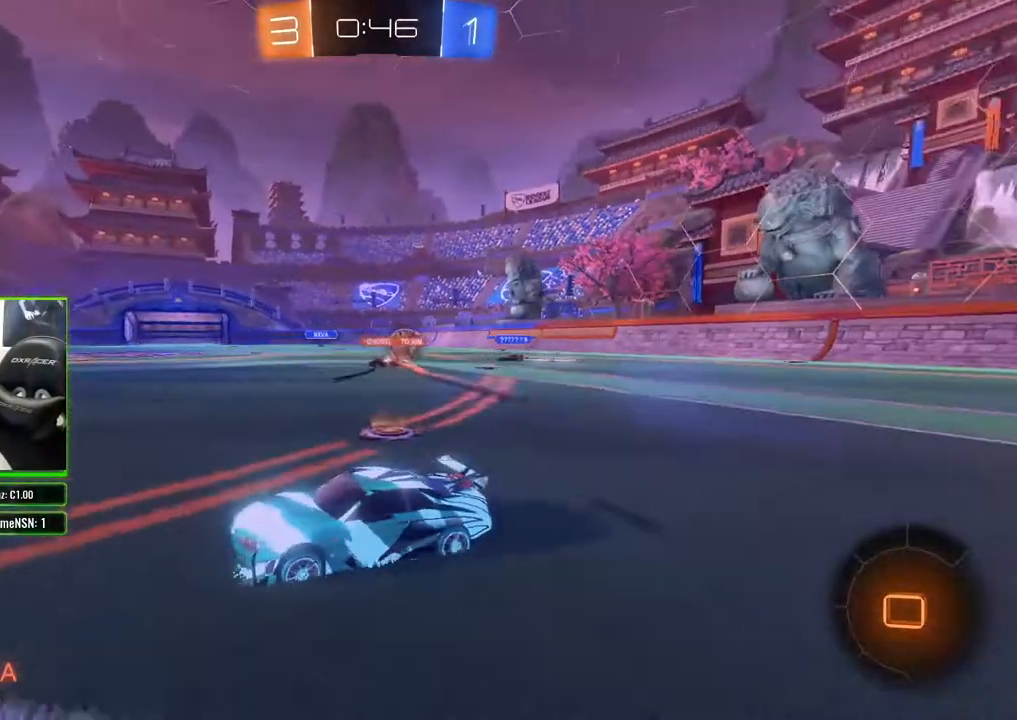
{"buttons": ["R2"], "left_stick": "left", "right_stick": "center", "events": [[150, "left_stick", "right"], [250, "X", "down"], [383, "X", "up"], [433, "left_stick", "left"]]}
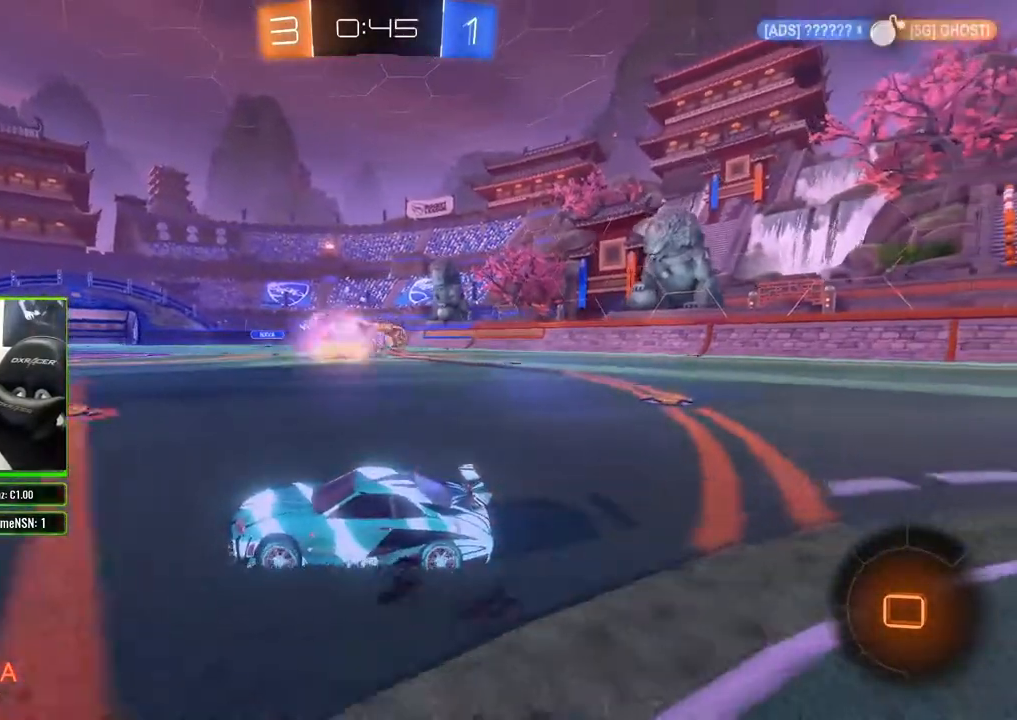
{"buttons": ["R2"], "left_stick": "right", "right_stick": "center", "events": [[200, "X", "down"], [200, "left_stick", "right"], [483, "X", "up"]]}
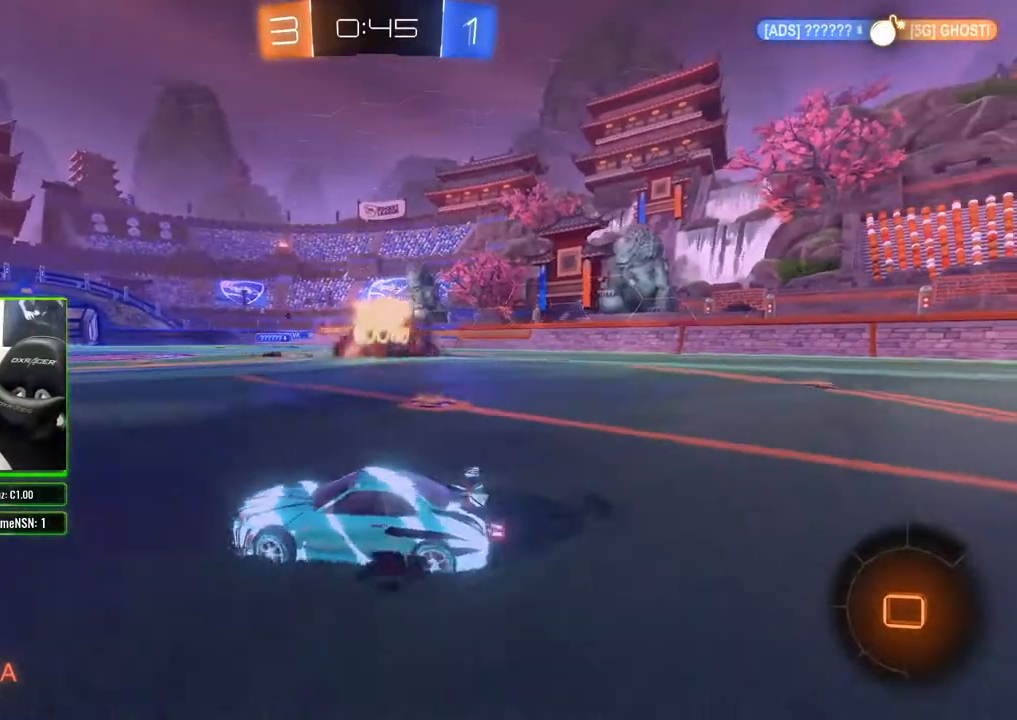
{"buttons": ["R2"], "left_stick": "right", "right_stick": "center", "events": [[350, "X", "down"], [483, "X", "up"]]}
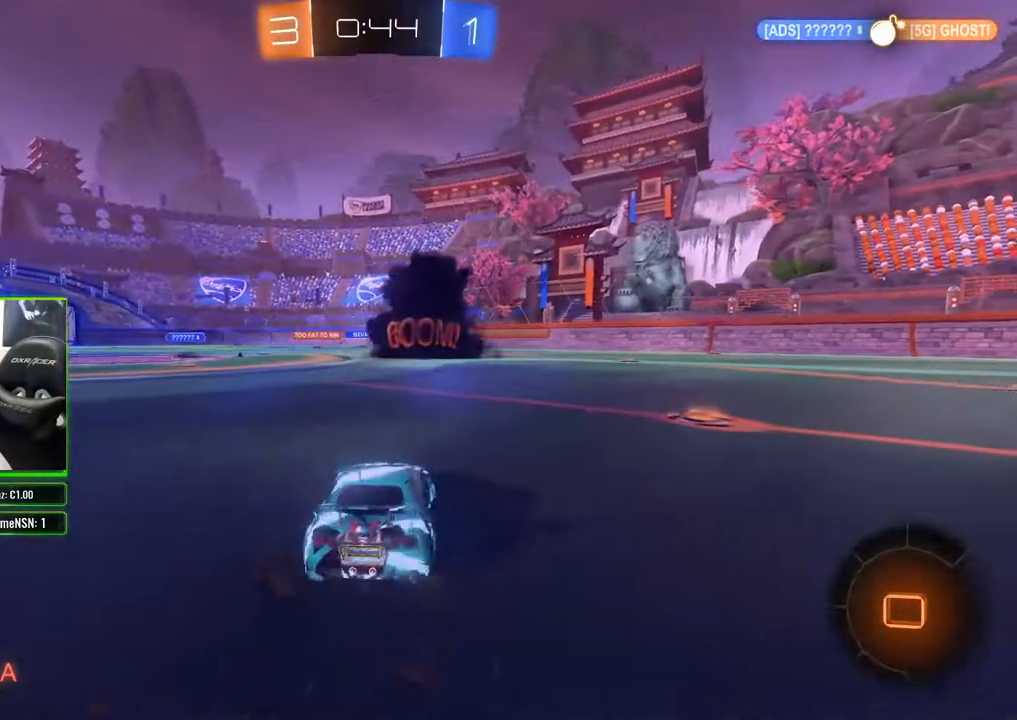
{"buttons": ["R2"], "left_stick": "left", "right_stick": "center", "events": [[483, "left_stick", "left"]]}
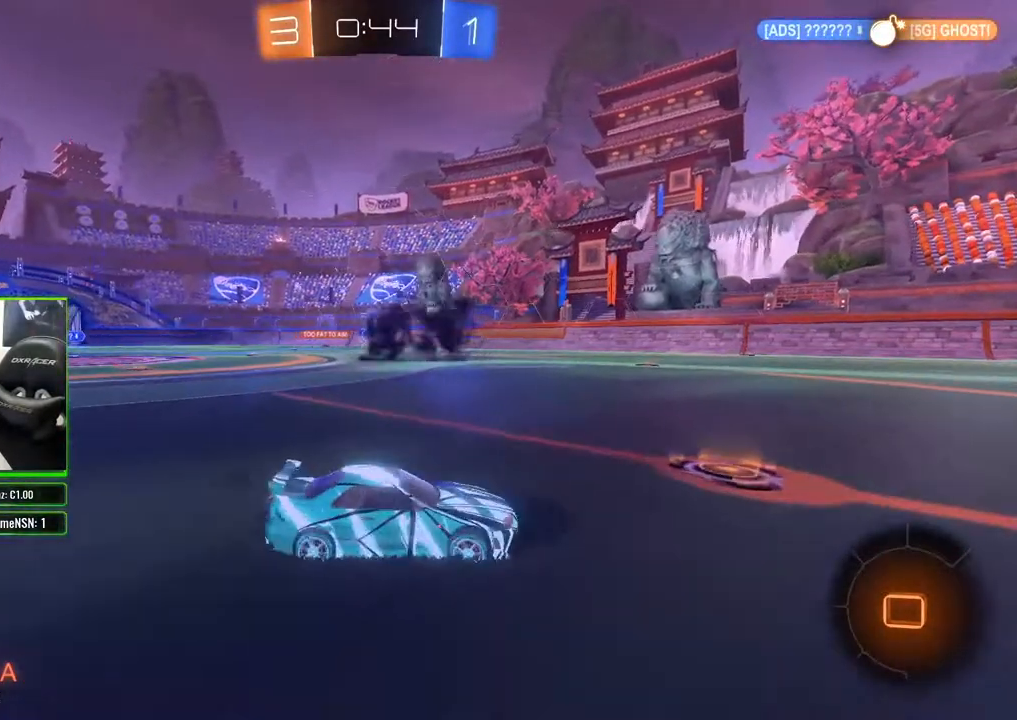
{"buttons": ["R2"], "left_stick": "right", "right_stick": "center", "events": [[350, "left_stick", "right"]]}
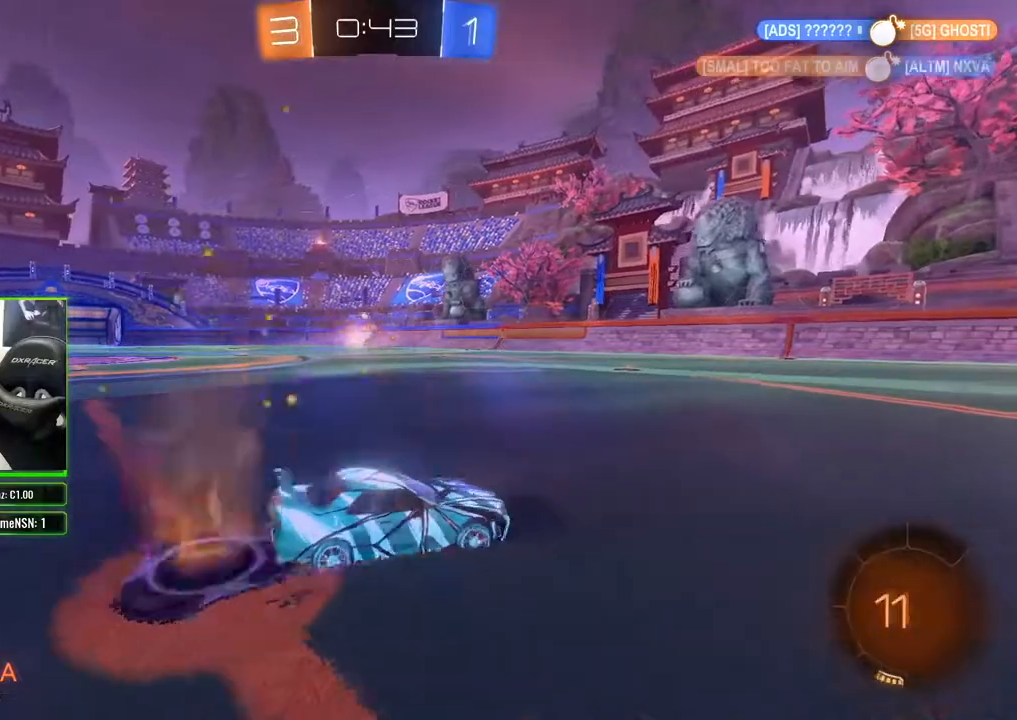
{"buttons": ["R2"], "left_stick": "center", "right_stick": "right", "events": [[267, "right_stick", "right"], [283, "left_stick", "center"], [350, "left_stick", "left"], [500, "left_stick", "center"]]}
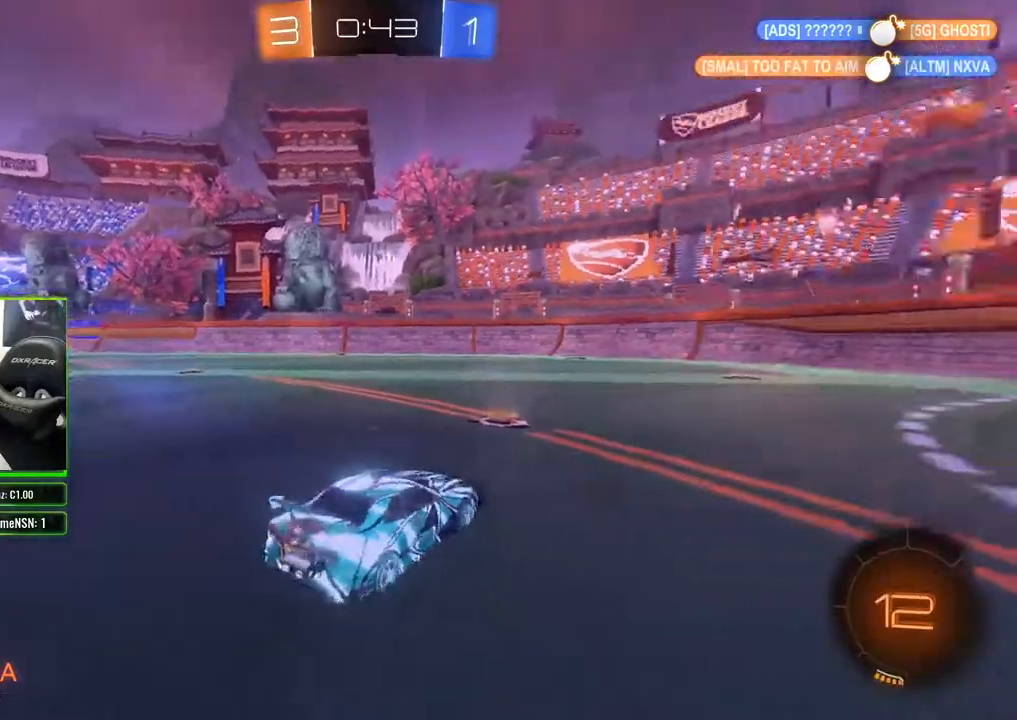
{"buttons": ["R2"], "left_stick": "right", "right_stick": "center", "events": [[67, "left_stick", "left"], [150, "left_stick", "center"], [200, "left_stick", "left"], [317, "right_stick", "center"], [367, "left_stick", "right"]]}
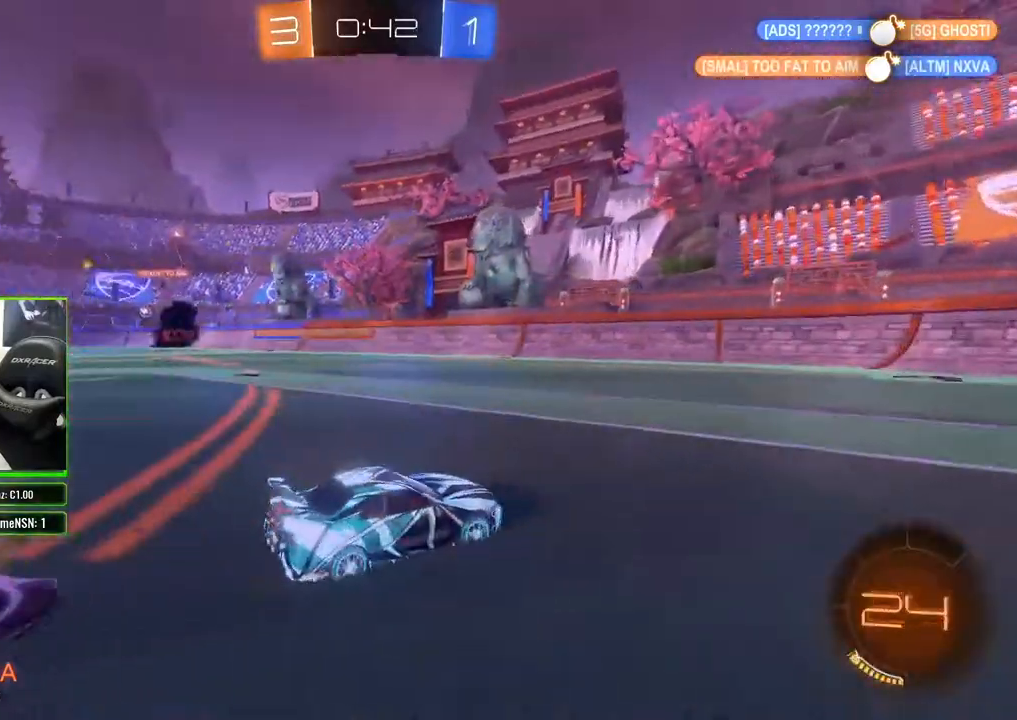
{"buttons": ["R2"], "left_stick": "left", "right_stick": "center", "events": [[267, "left_stick", "center"], [333, "left_stick", "left"]]}
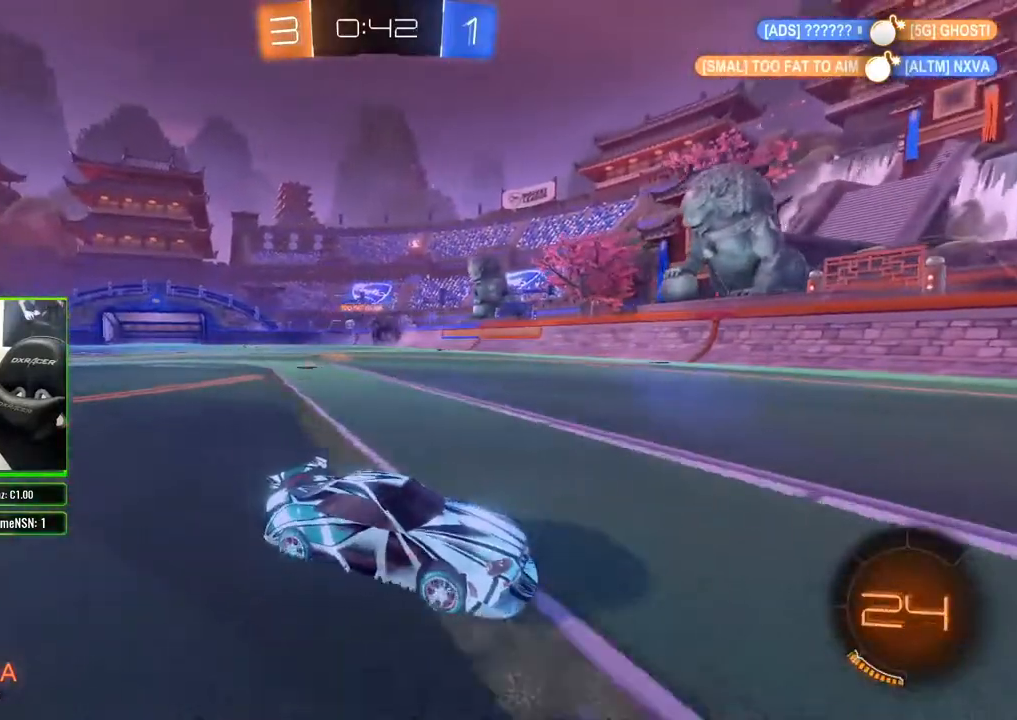
{"buttons": ["R2"], "left_stick": "left", "right_stick": "center", "events": [[33, "left_stick", "center"], [183, "left_stick", "left"]]}
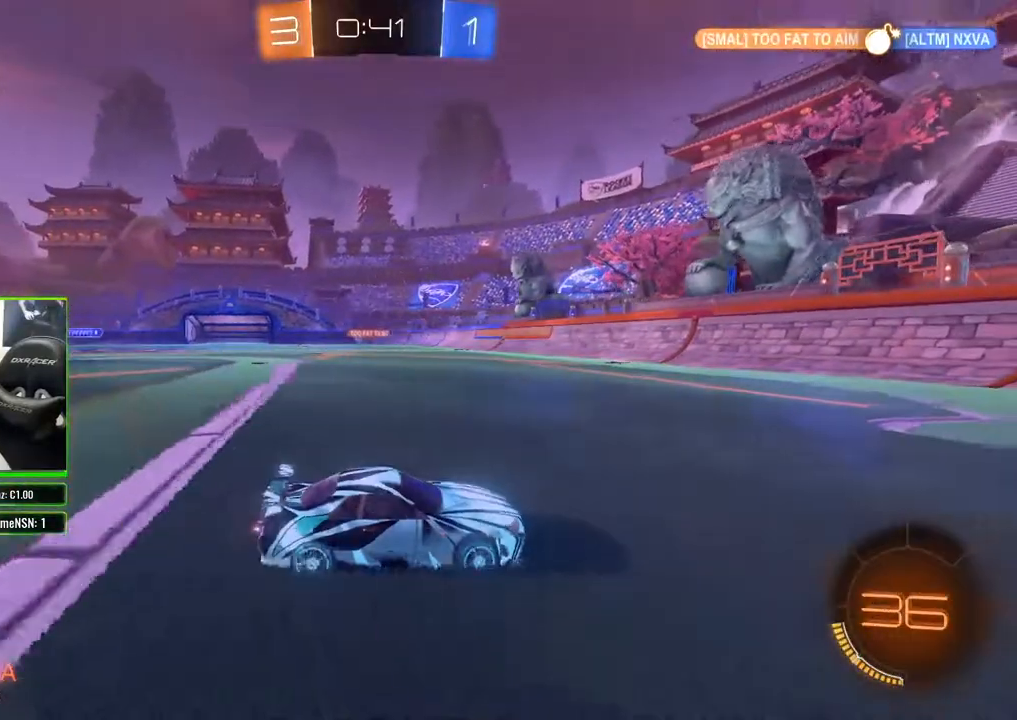
{"buttons": ["R2"], "left_stick": "left", "right_stick": "center", "events": [[50, "left_stick", "center"], [283, "left_stick", "left"]]}